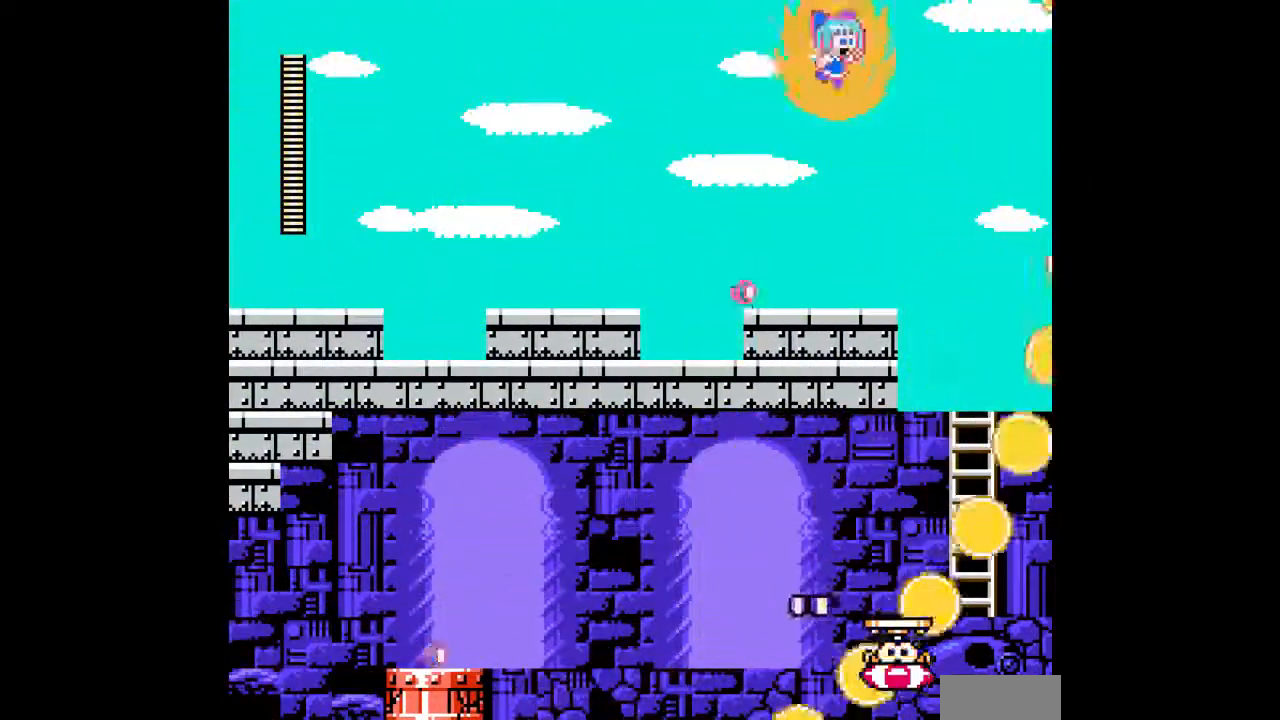
Gameplay with a controller; each line is a JSON object with the inputs held at the frame after it. "events" lists button and stick changes between this image and that frame as [ms after this image, input, new state], when the widget could be followed in between. Not read: L3 R3.
{"buttons": ["A", "DPAD_DOWN"], "events": [[133, "DPAD_DOWN", "down"], [200, "DPAD_RIGHT", "up"]]}
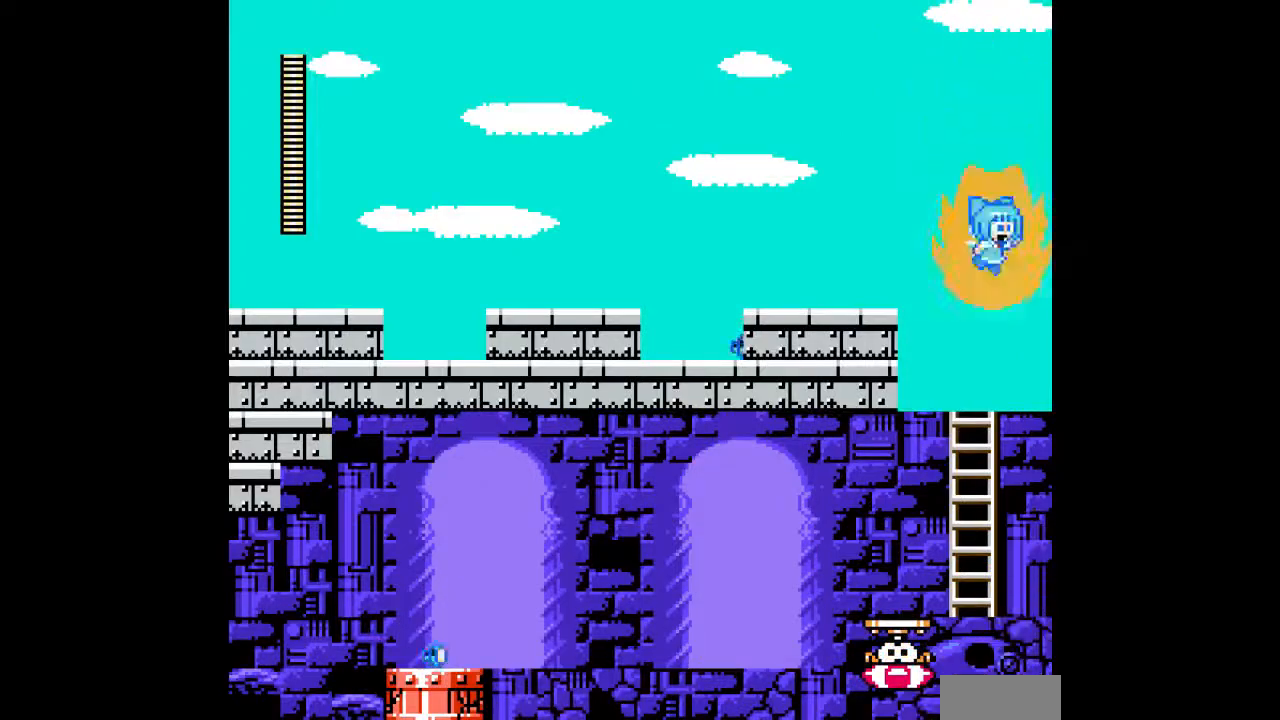
{"buttons": ["A", "DPAD_LEFT"], "events": [[67, "DPAD_LEFT", "down"], [100, "DPAD_DOWN", "up"], [200, "DPAD_DOWN", "down"], [233, "DPAD_LEFT", "up"], [333, "DPAD_DOWN", "up"], [333, "DPAD_LEFT", "down"]]}
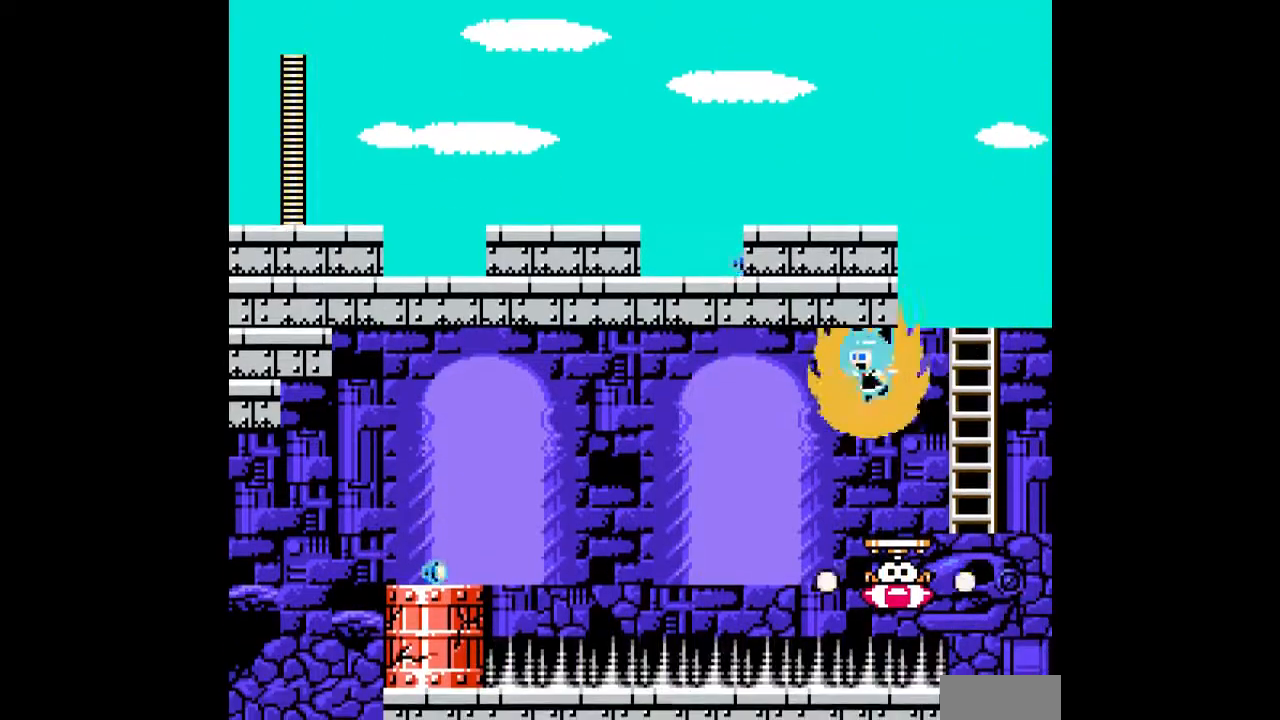
{"buttons": ["A", "DPAD_LEFT"], "events": []}
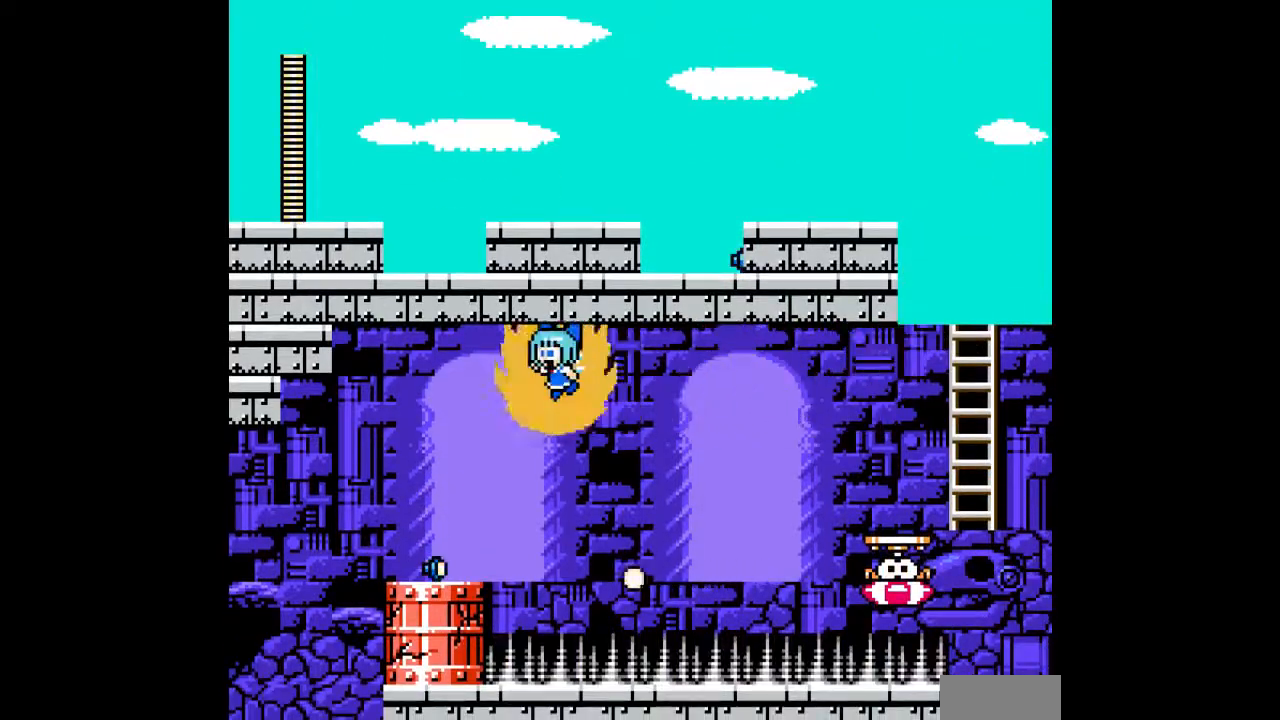
{"buttons": ["A"], "events": [[267, "DPAD_LEFT", "up"]]}
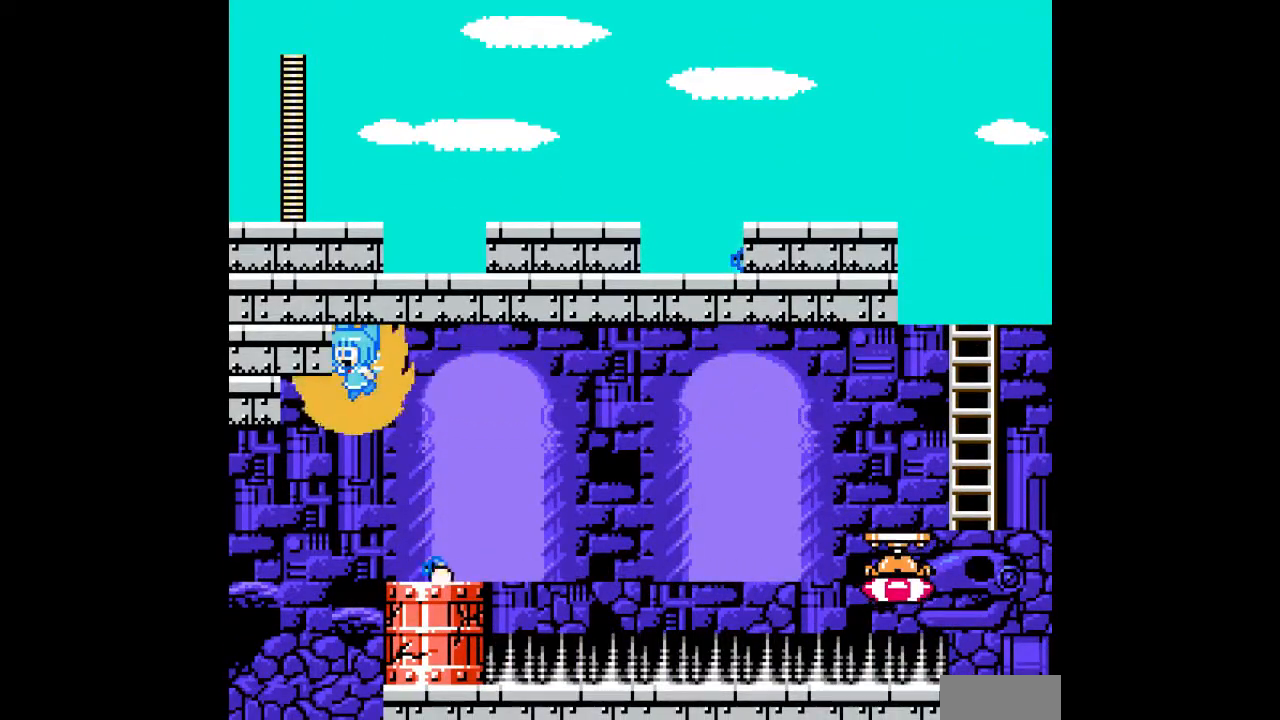
{"buttons": ["A", "DPAD_DOWN", "DPAD_LEFT"], "events": [[400, "DPAD_LEFT", "down"], [500, "DPAD_DOWN", "down"]]}
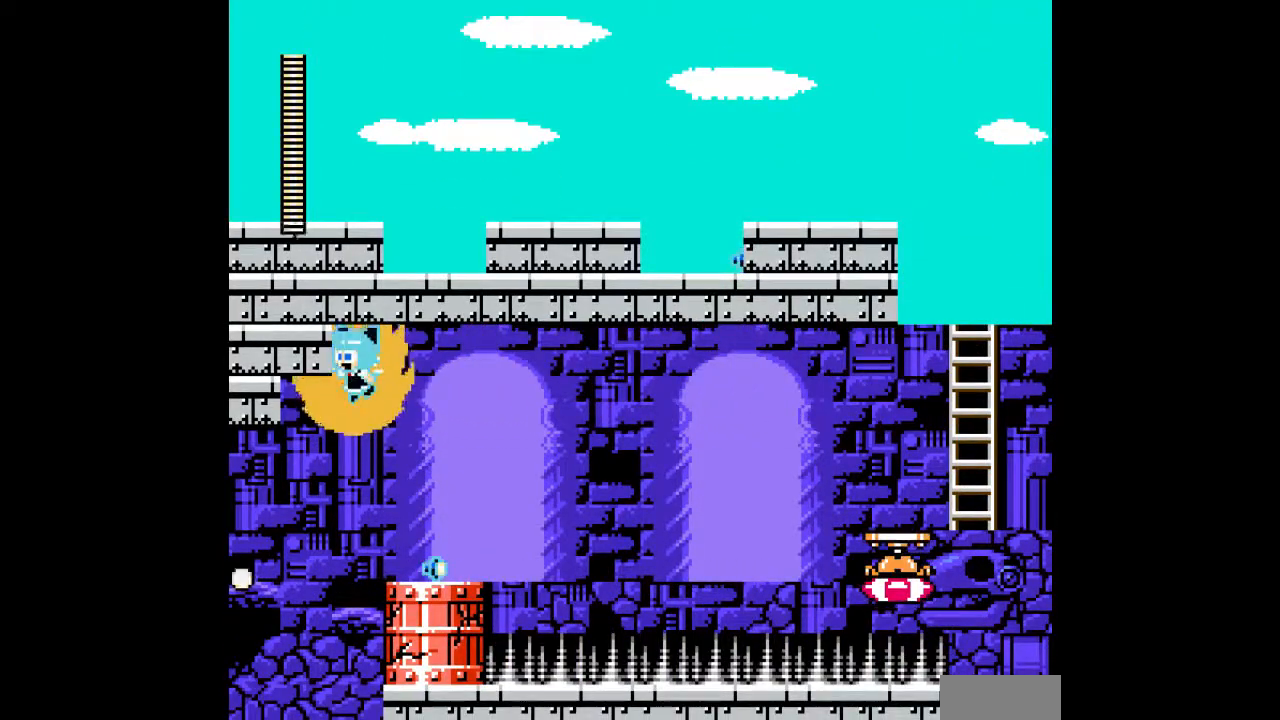
{"buttons": ["A", "DPAD_DOWN"], "events": [[67, "DPAD_LEFT", "up"], [367, "DPAD_LEFT", "down"], [467, "DPAD_LEFT", "up"]]}
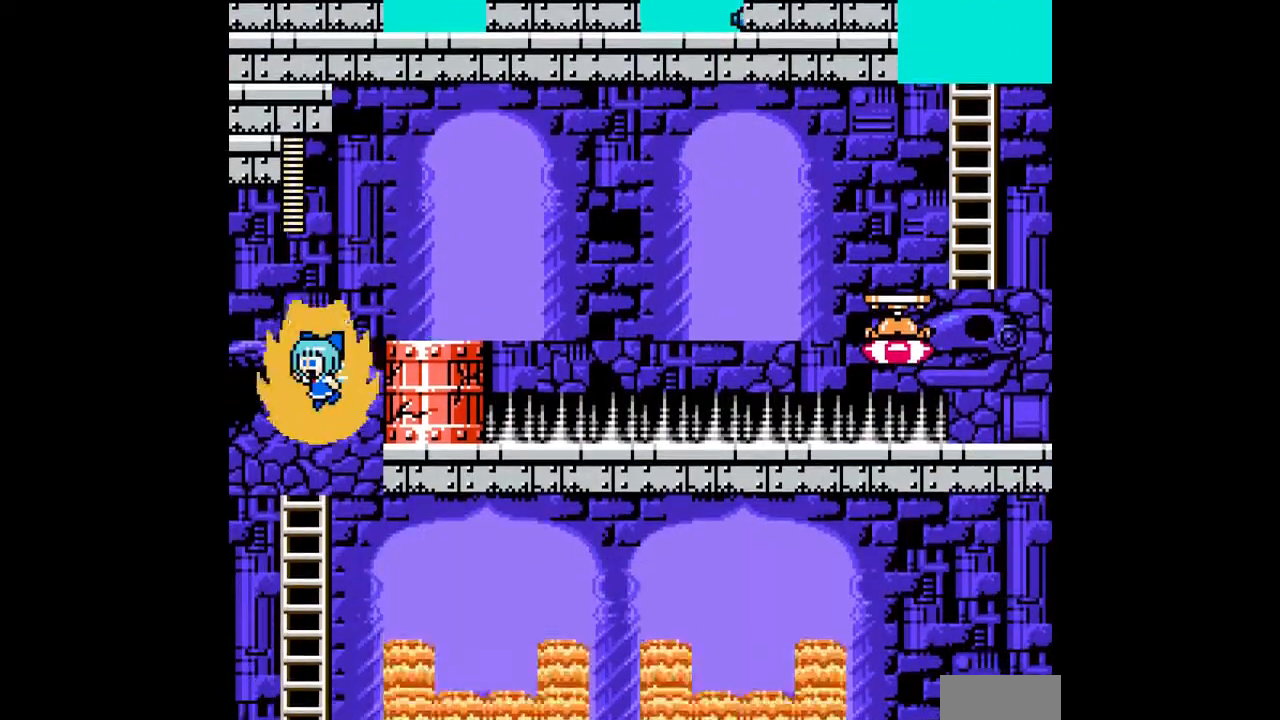
{"buttons": ["A", "DPAD_RIGHT"], "events": [[133, "DPAD_DOWN", "up"], [500, "DPAD_RIGHT", "down"]]}
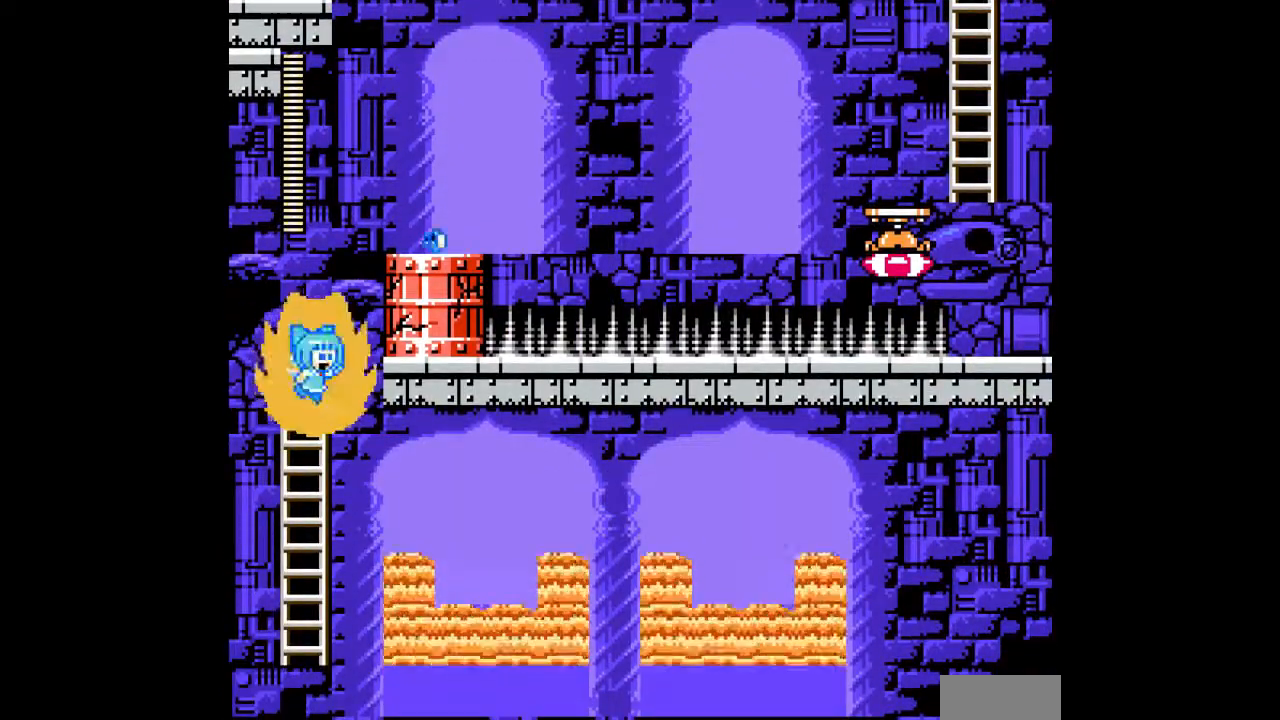
{"buttons": ["A"], "events": [[133, "DPAD_DOWN", "down"], [200, "DPAD_RIGHT", "up"], [333, "DPAD_DOWN", "up"]]}
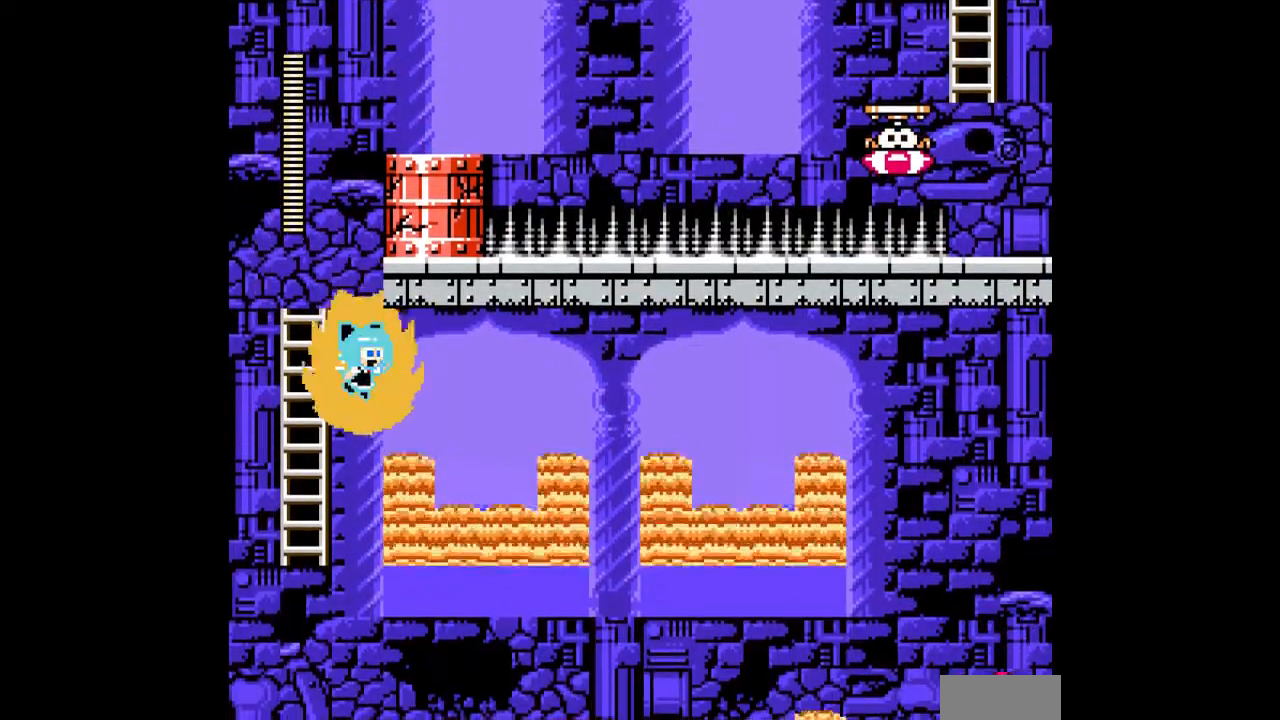
{"buttons": ["A"], "events": [[200, "DPAD_DOWN", "down"], [433, "DPAD_DOWN", "up"]]}
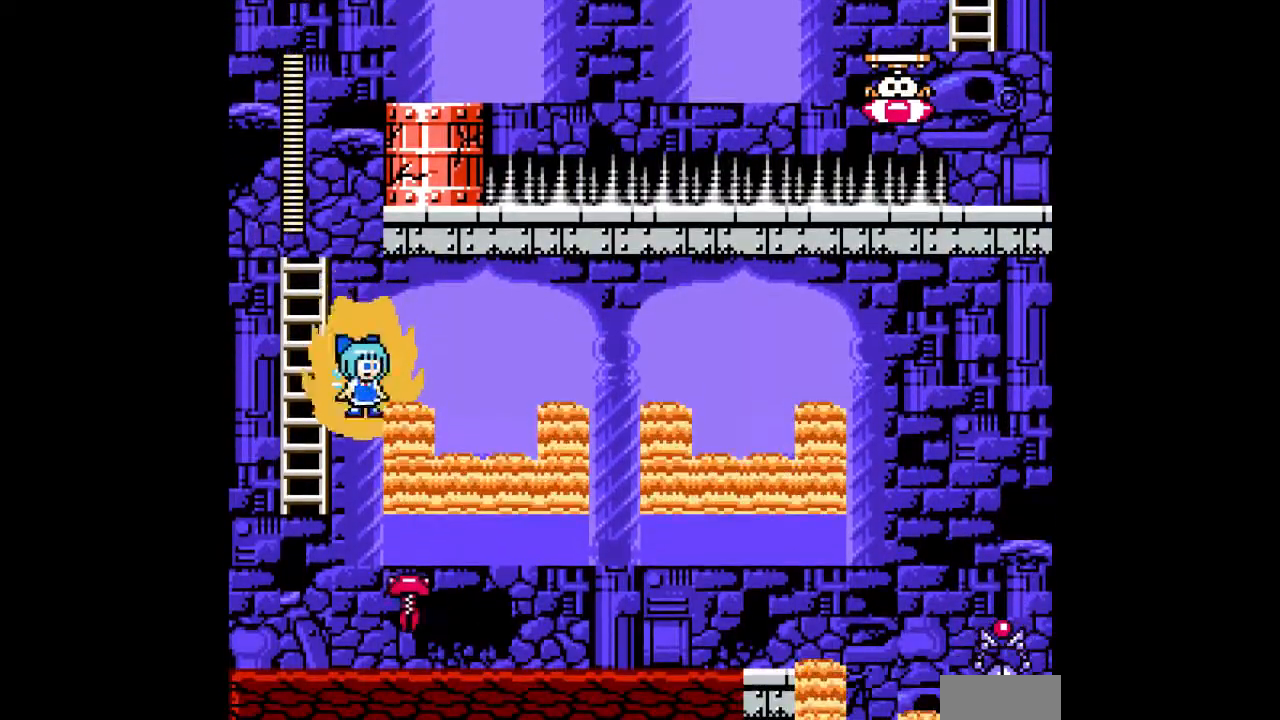
{"buttons": ["A", "DPAD_UP"], "events": [[267, "A", "up"], [333, "A", "down"], [500, "DPAD_UP", "down"]]}
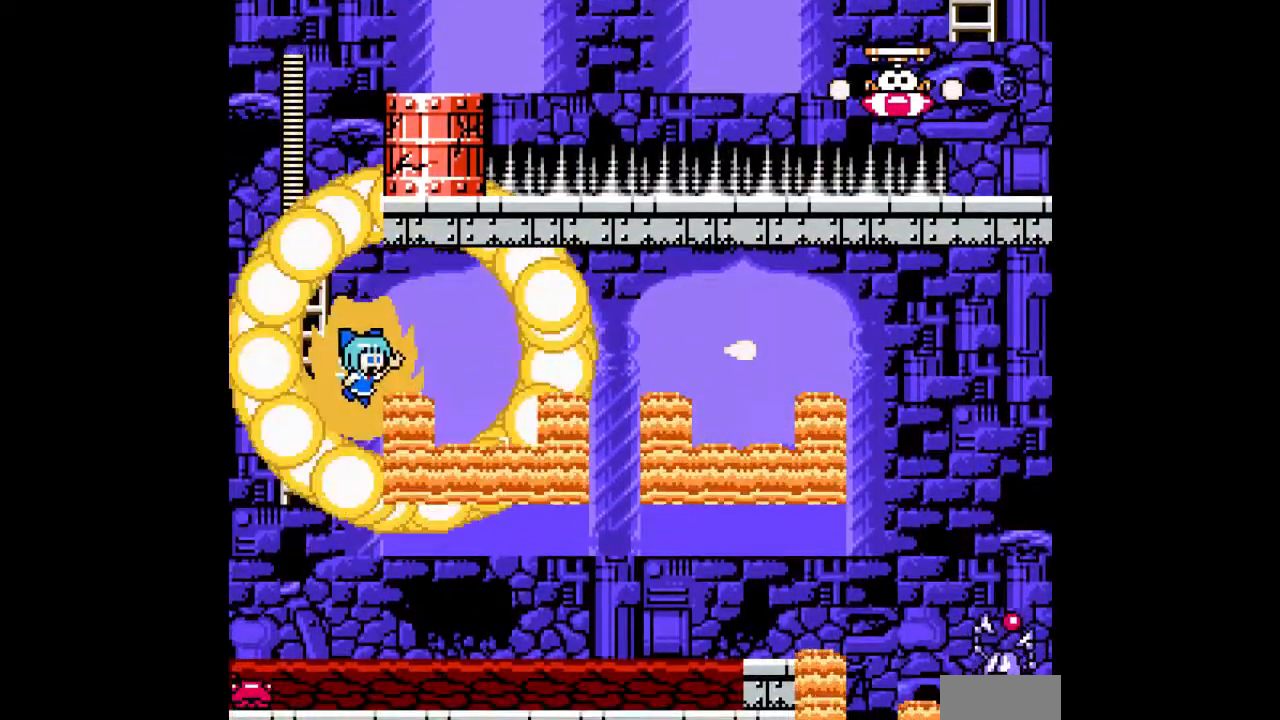
{"buttons": ["A"], "events": [[133, "DPAD_RIGHT", "down"], [133, "DPAD_UP", "up"], [267, "DPAD_RIGHT", "up"]]}
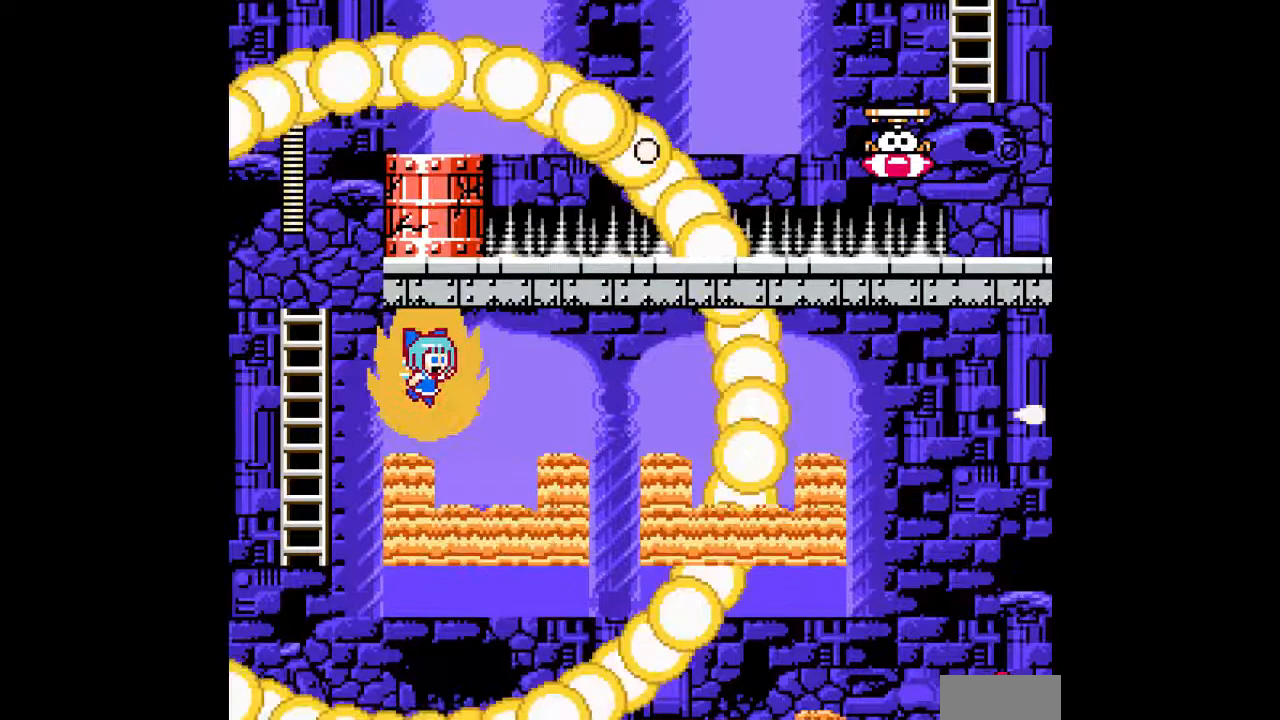
{"buttons": ["A", "DPAD_DOWN"], "events": [[400, "DPAD_DOWN", "down"]]}
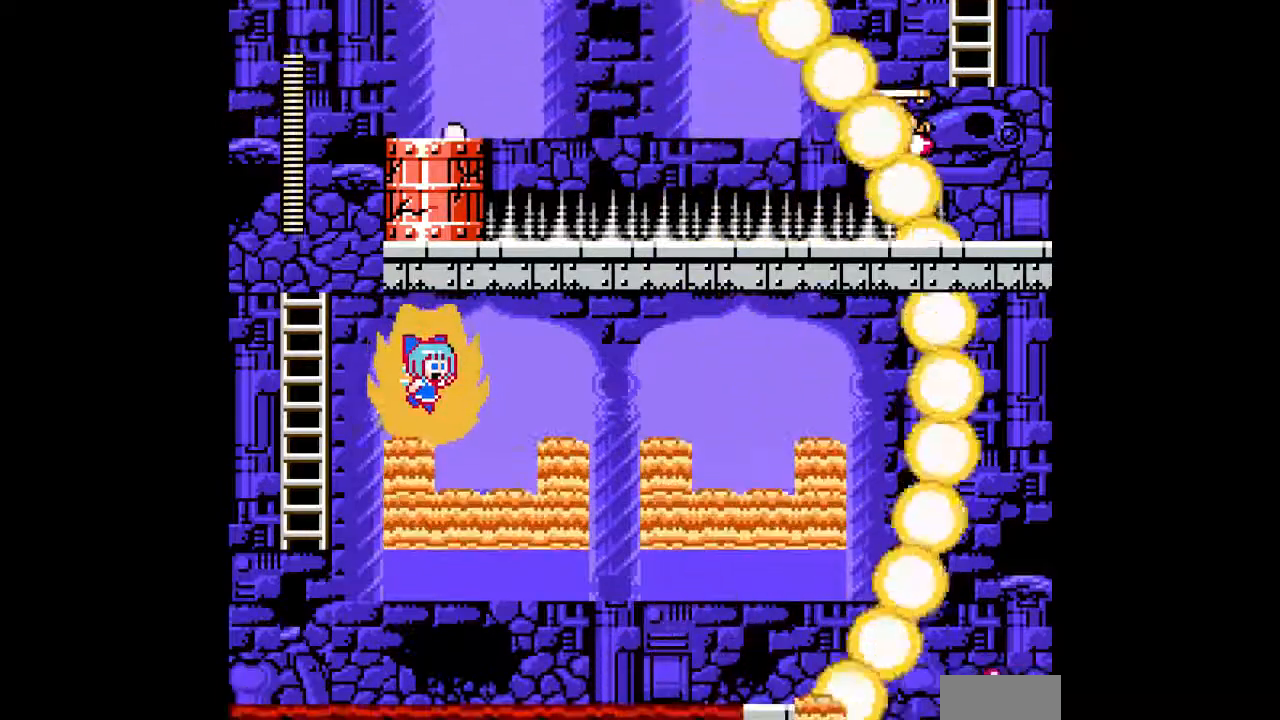
{"buttons": ["A"], "events": [[67, "DPAD_DOWN", "up"]]}
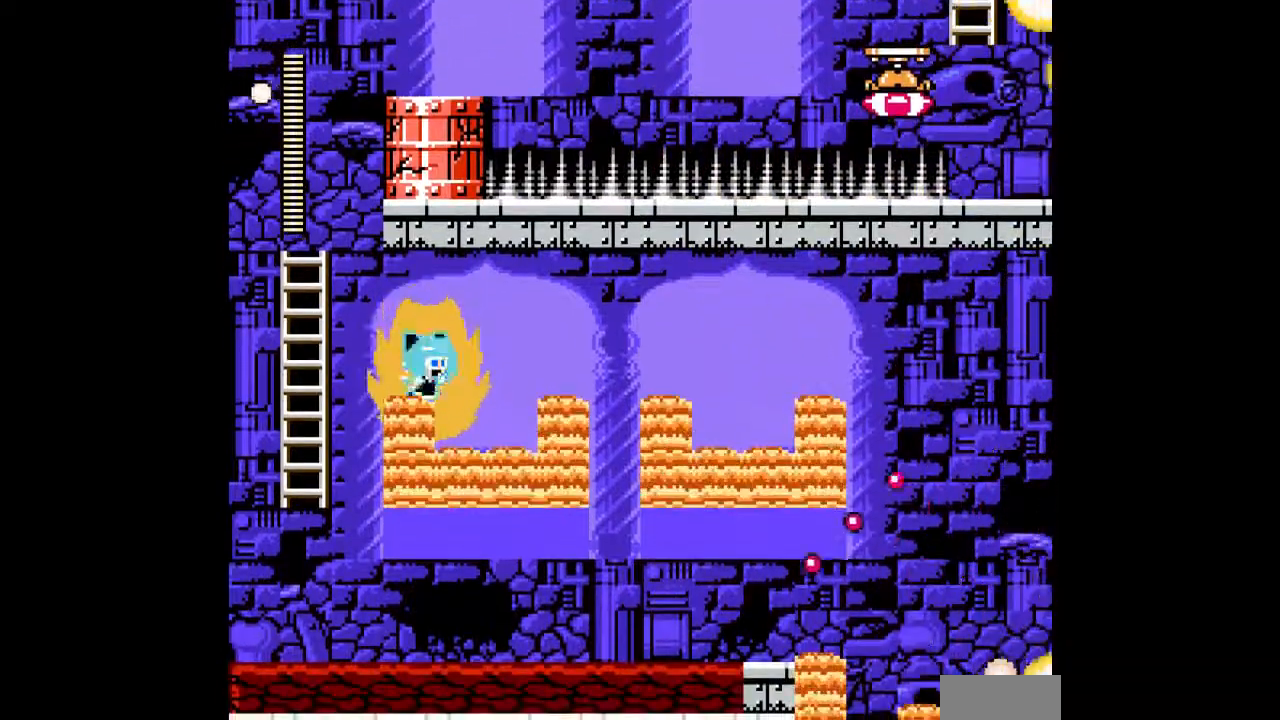
{"buttons": ["A", "DPAD_RIGHT"], "events": [[67, "DPAD_LEFT", "down"], [267, "DPAD_LEFT", "up"], [267, "DPAD_UP", "down"], [333, "DPAD_RIGHT", "down"], [367, "DPAD_UP", "up"]]}
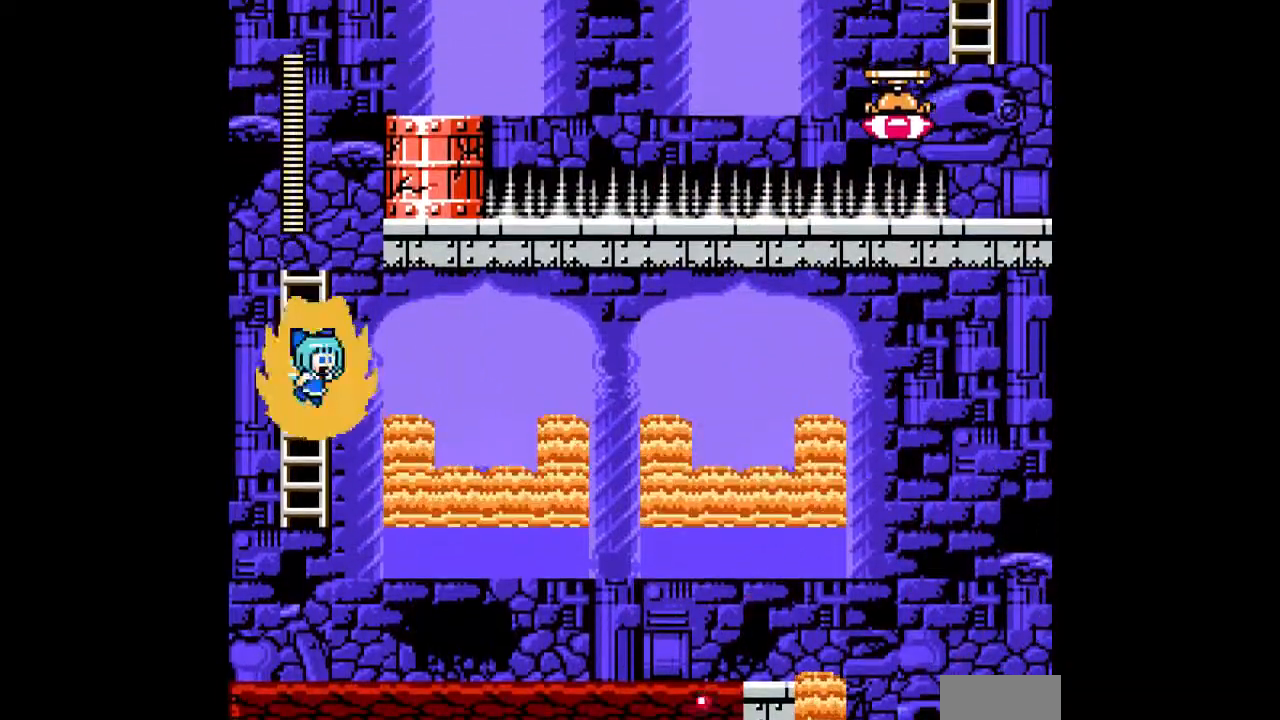
{"buttons": ["A", "DPAD_RIGHT"], "events": []}
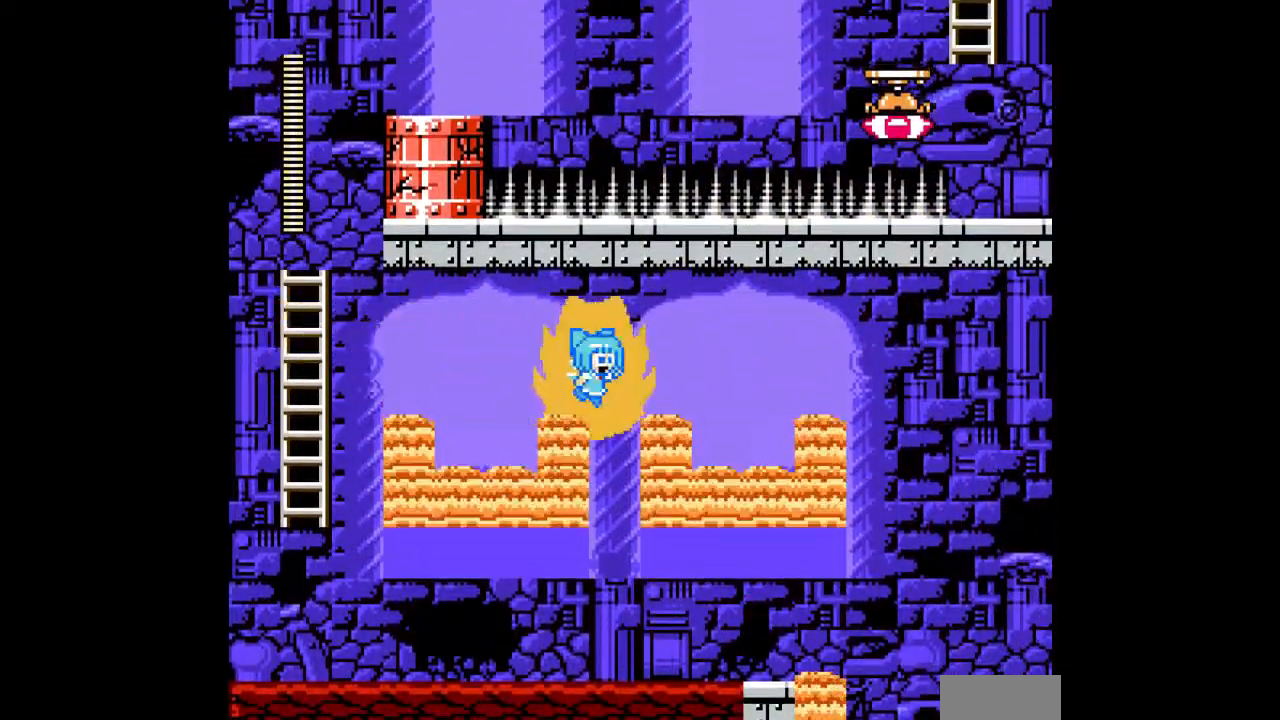
{"buttons": ["A", "DPAD_DOWN"], "events": [[300, "DPAD_DOWN", "down"], [467, "DPAD_RIGHT", "up"]]}
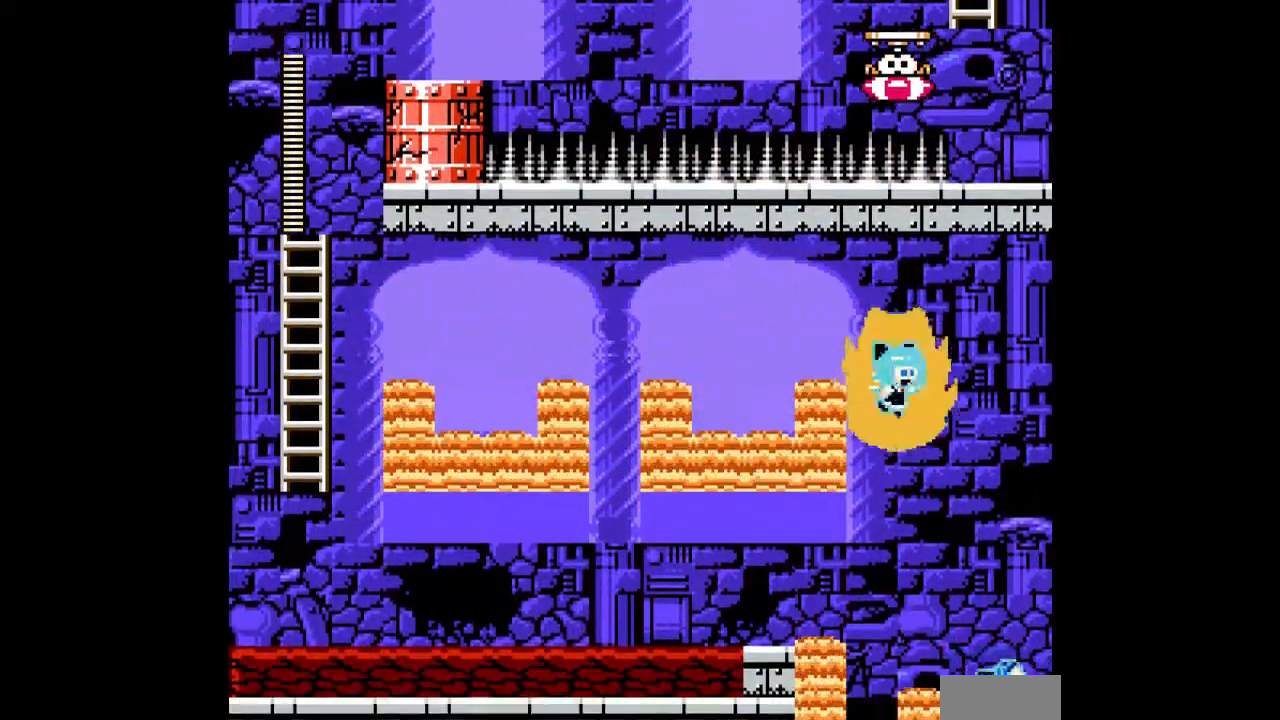
{"buttons": ["A", "DPAD_RIGHT"], "events": [[300, "DPAD_RIGHT", "down"], [333, "DPAD_DOWN", "up"]]}
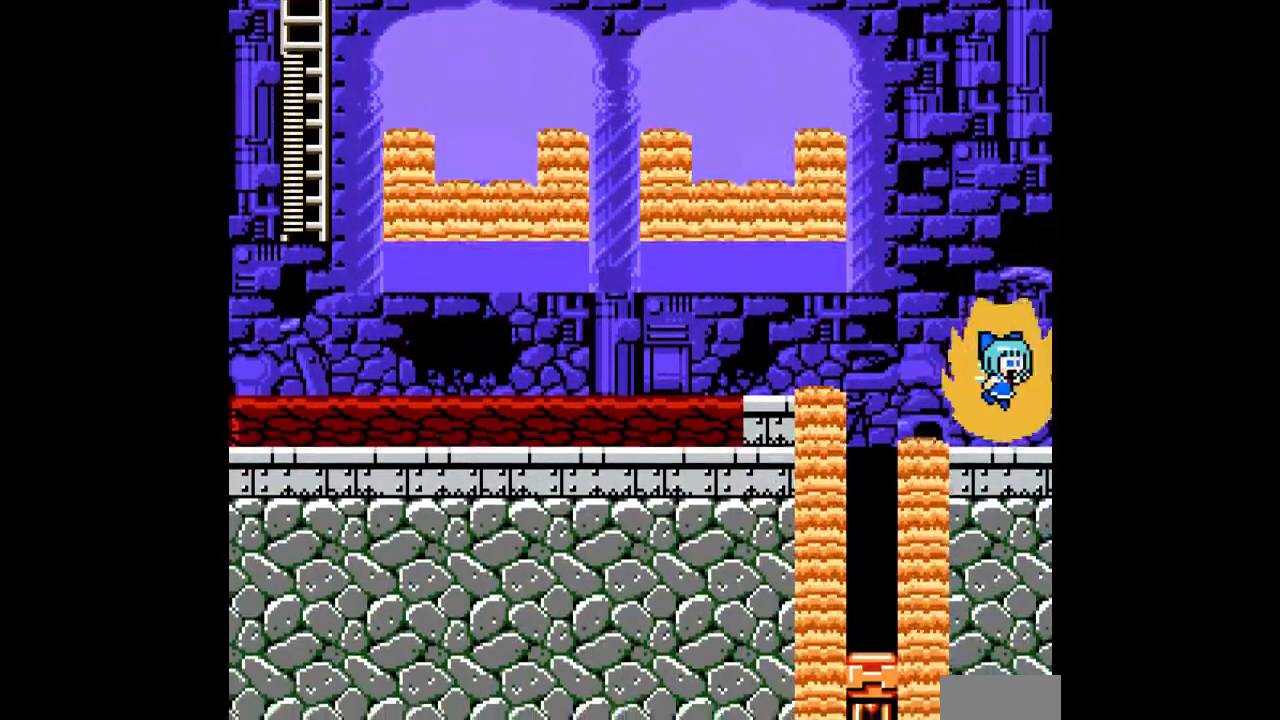
{"buttons": ["A"], "events": [[200, "DPAD_RIGHT", "up"]]}
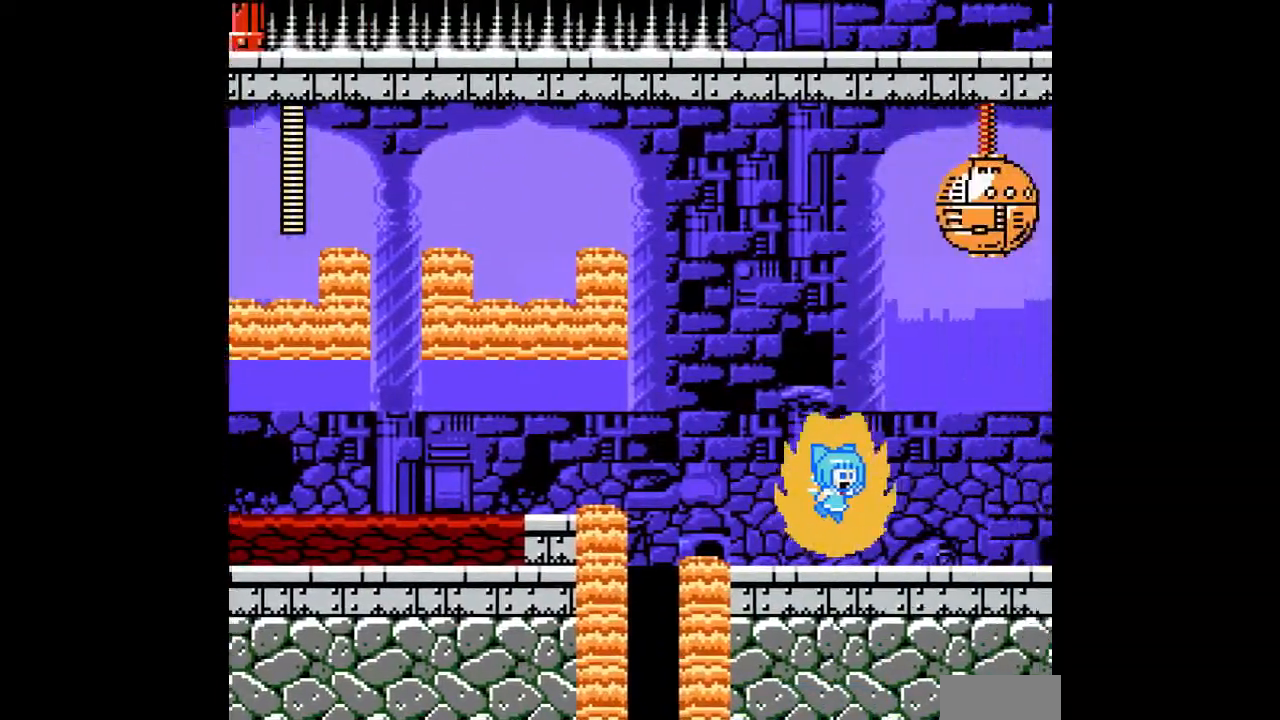
{"buttons": ["A", "DPAD_RIGHT"], "events": [[267, "DPAD_RIGHT", "down"]]}
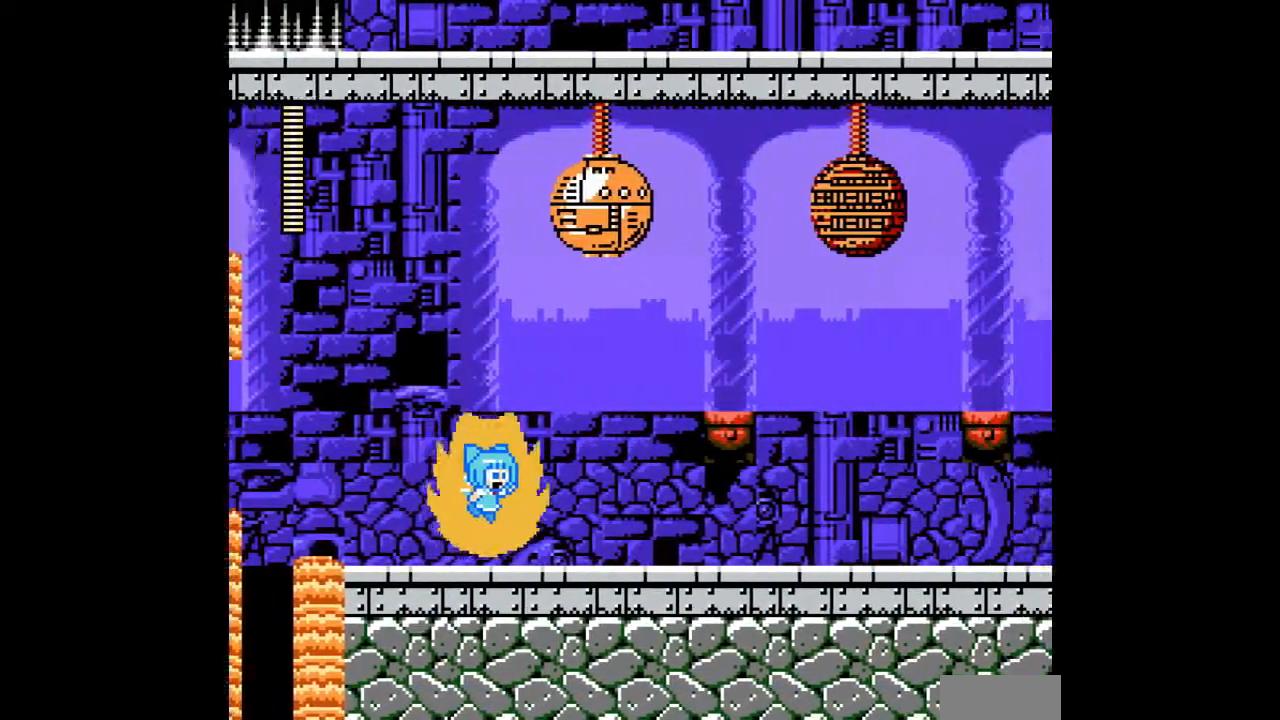
{"buttons": ["A", "DPAD_RIGHT"], "events": []}
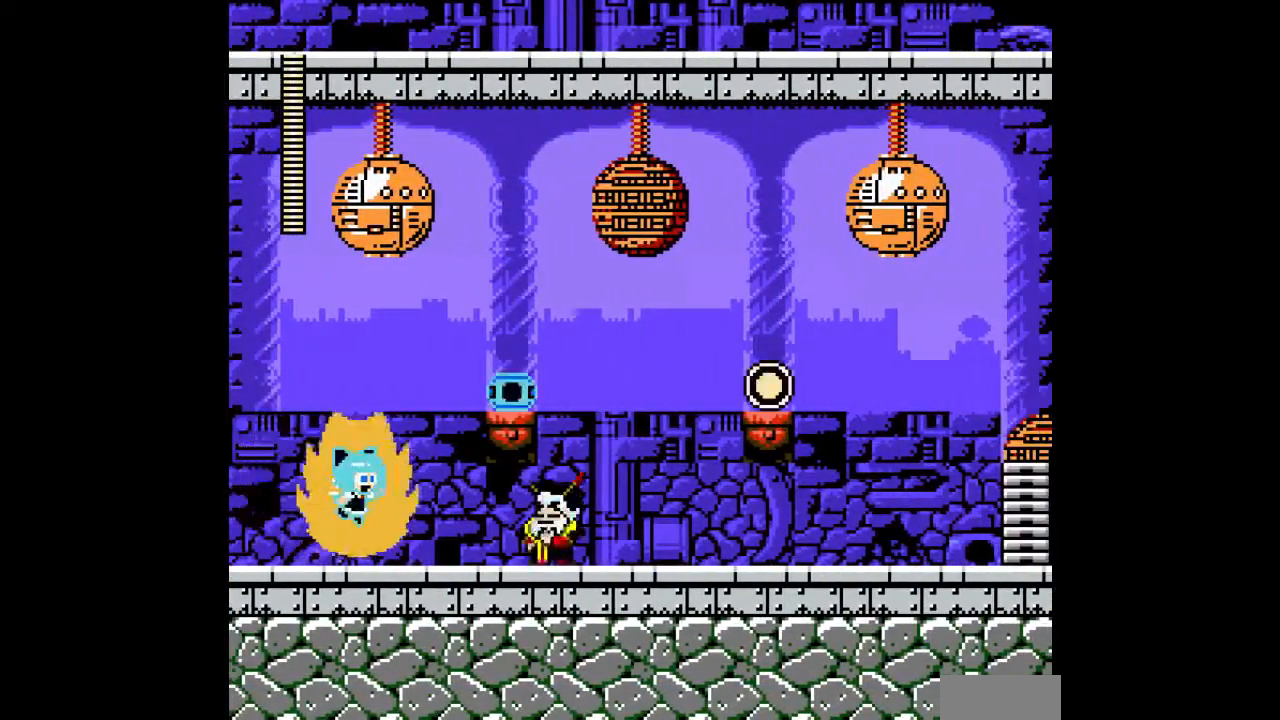
{"buttons": ["A", "DPAD_RIGHT"], "events": [[233, "DPAD_DOWN", "down"], [367, "DPAD_DOWN", "up"]]}
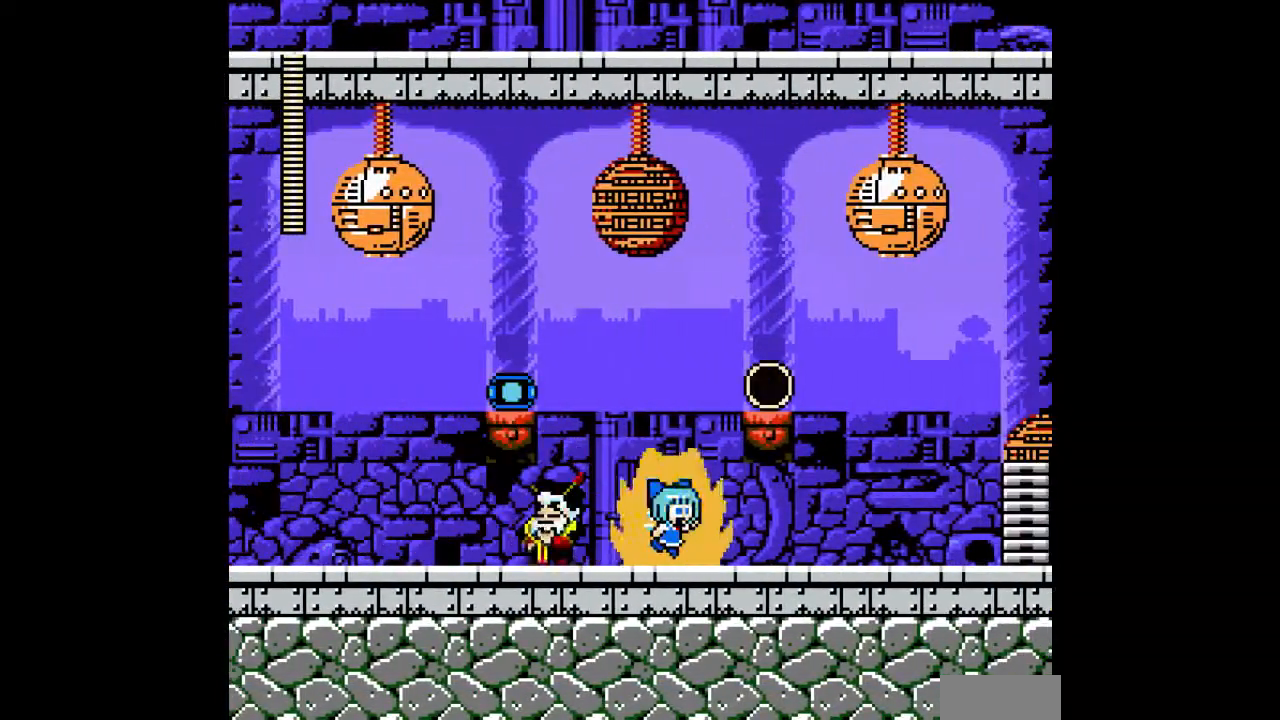
{"buttons": ["A", "DPAD_RIGHT"], "events": [[400, "B", "down"], [433, "B", "up"]]}
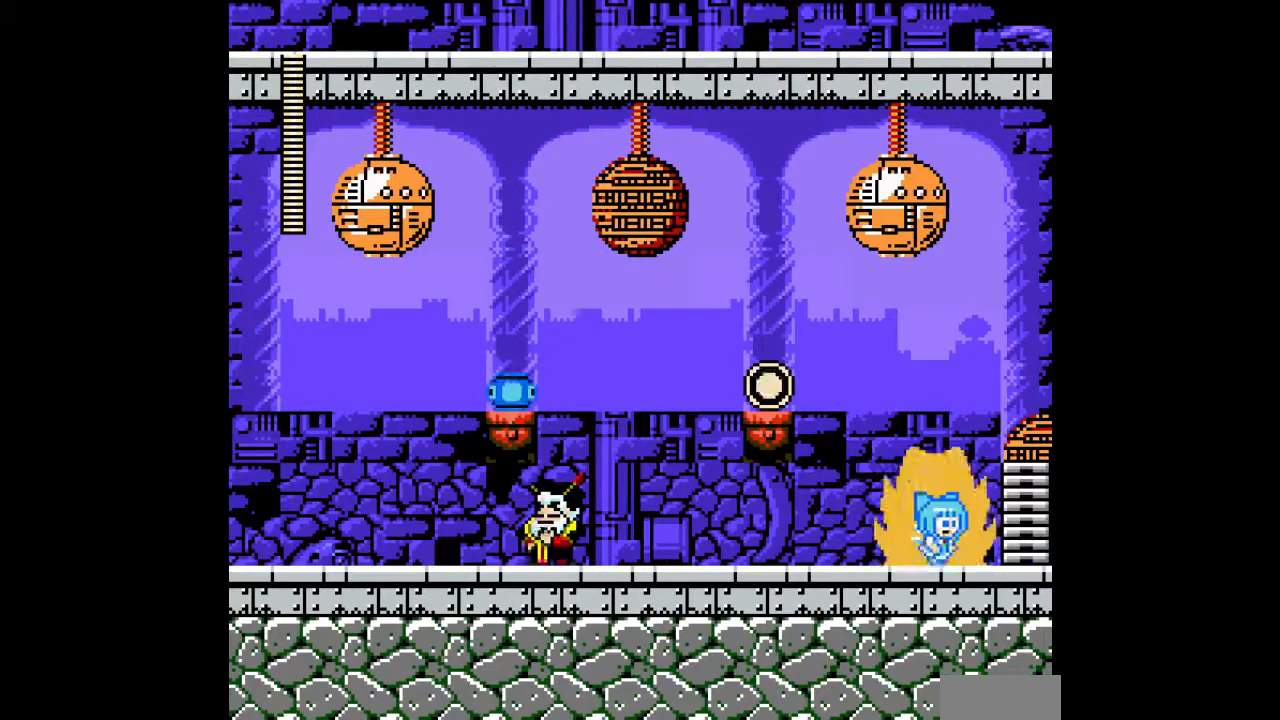
{"buttons": ["A", "DPAD_RIGHT"], "events": []}
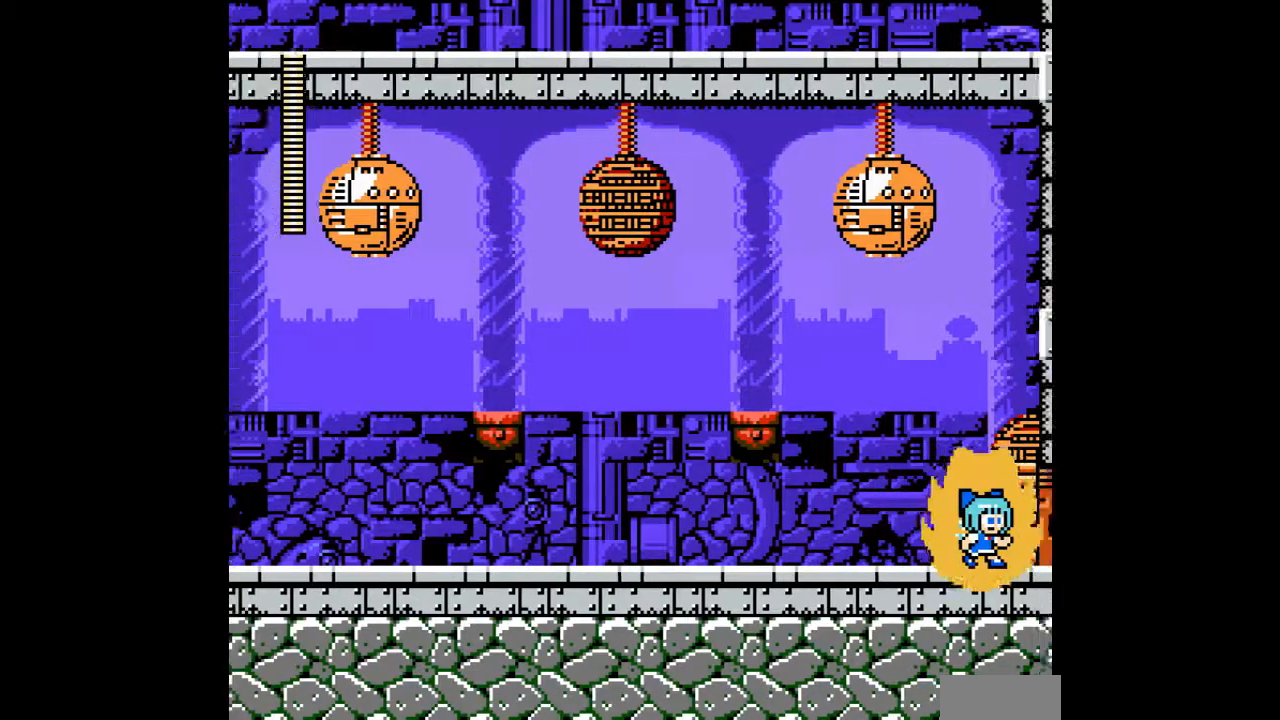
{"buttons": ["A"], "events": [[233, "DPAD_RIGHT", "up"]]}
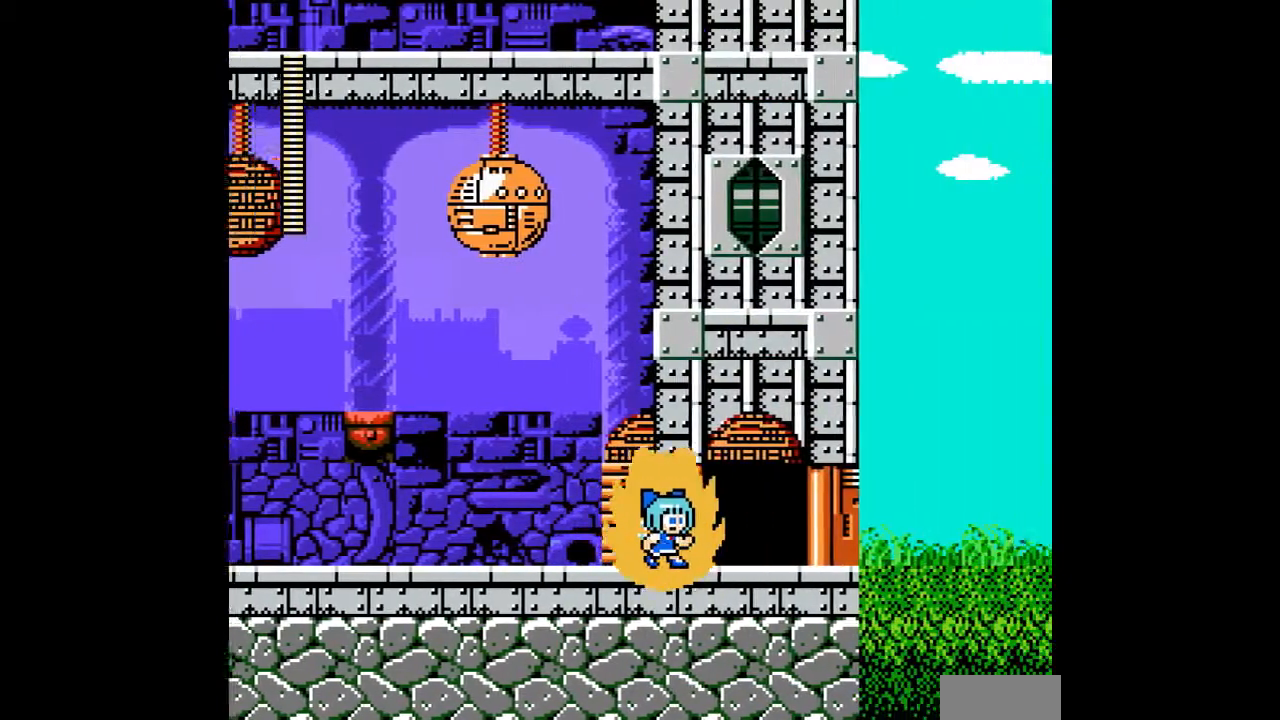
{"buttons": ["A"], "events": []}
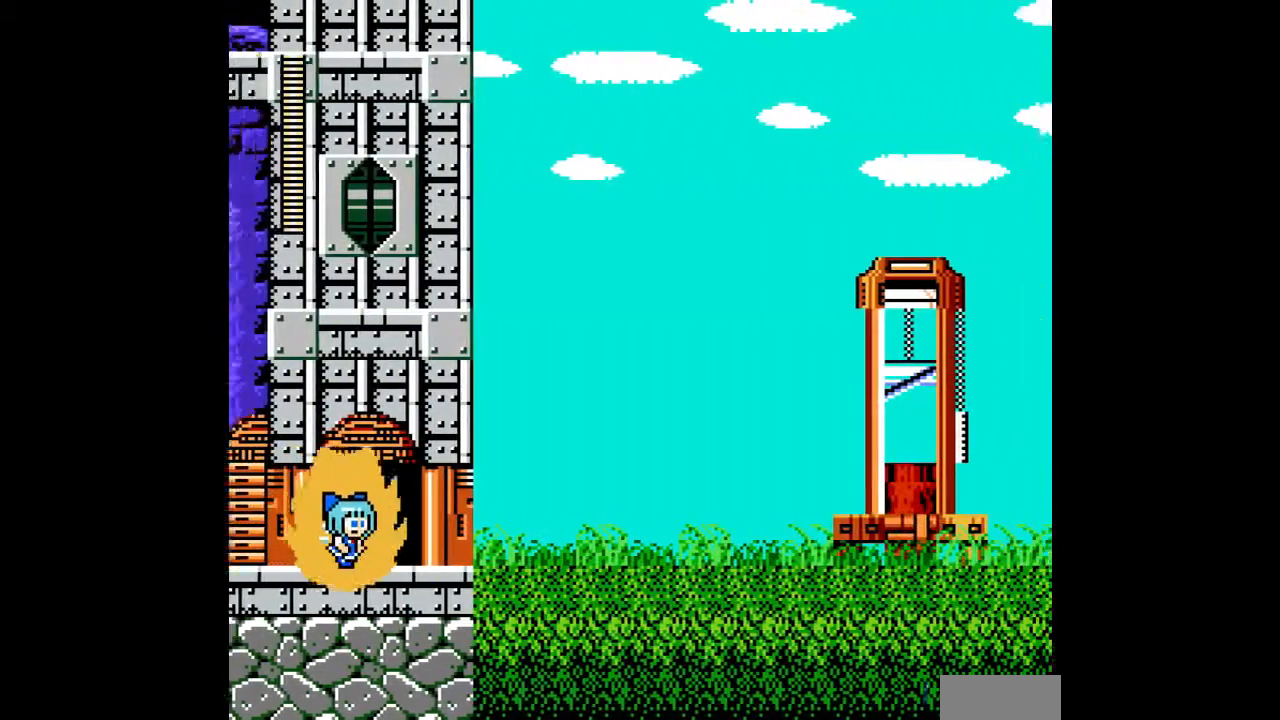
{"buttons": ["A"], "events": []}
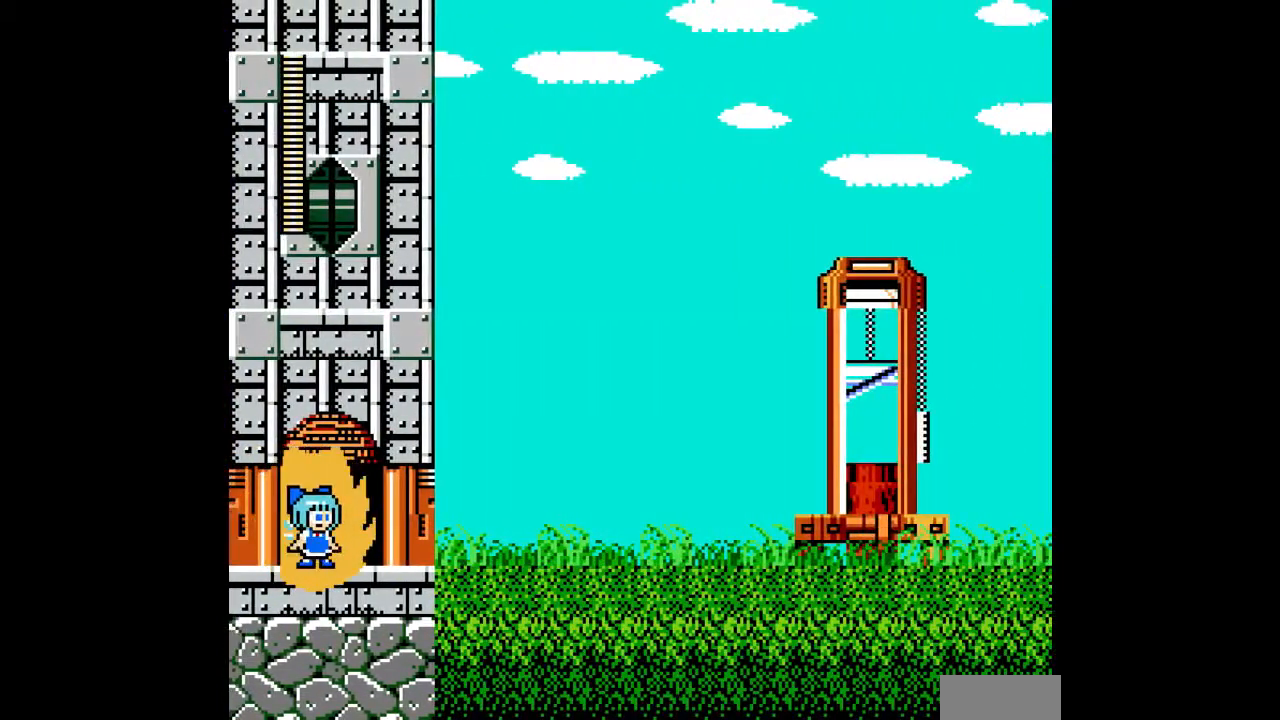
{"buttons": ["A"], "events": []}
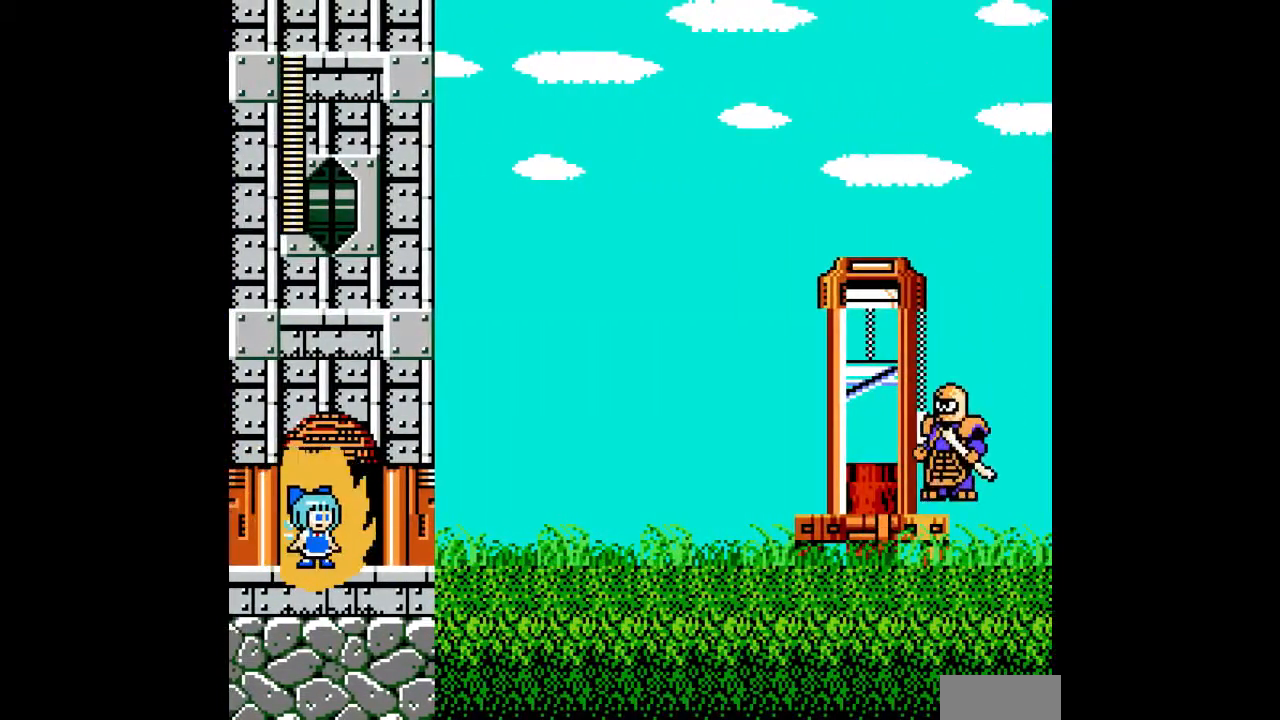
{"buttons": ["A"], "events": []}
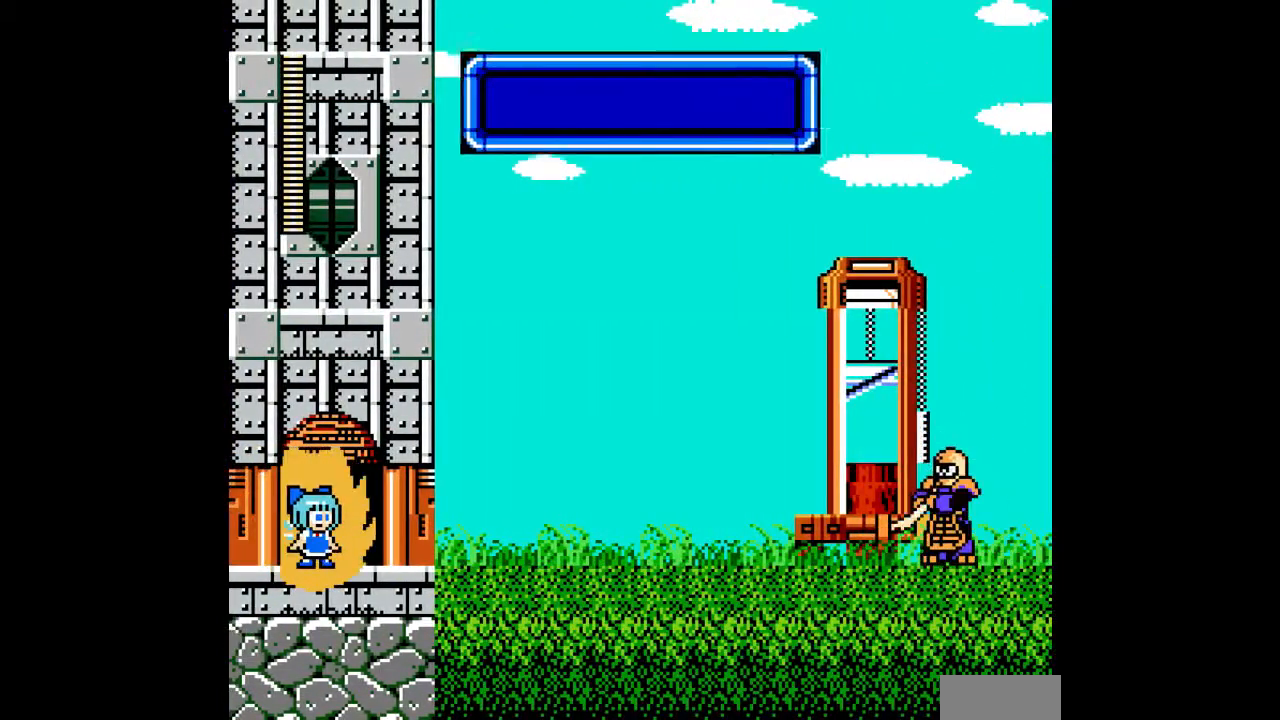
{"buttons": ["A"], "events": [[167, "START", "down"], [367, "START", "up"], [433, "START", "down"], [500, "START", "up"]]}
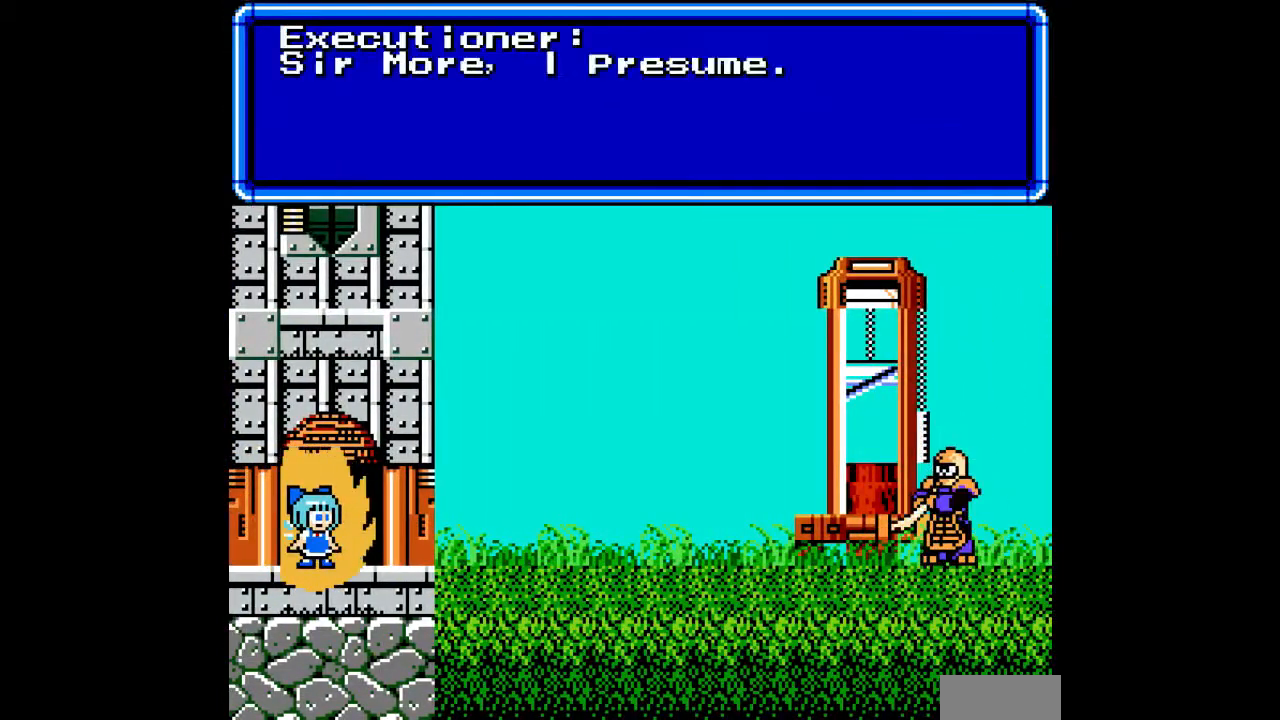
{"buttons": ["A"], "events": [[67, "START", "down"], [133, "START", "up"], [200, "START", "down"], [233, "START", "up"], [433, "START", "down"], [467, "START", "up"]]}